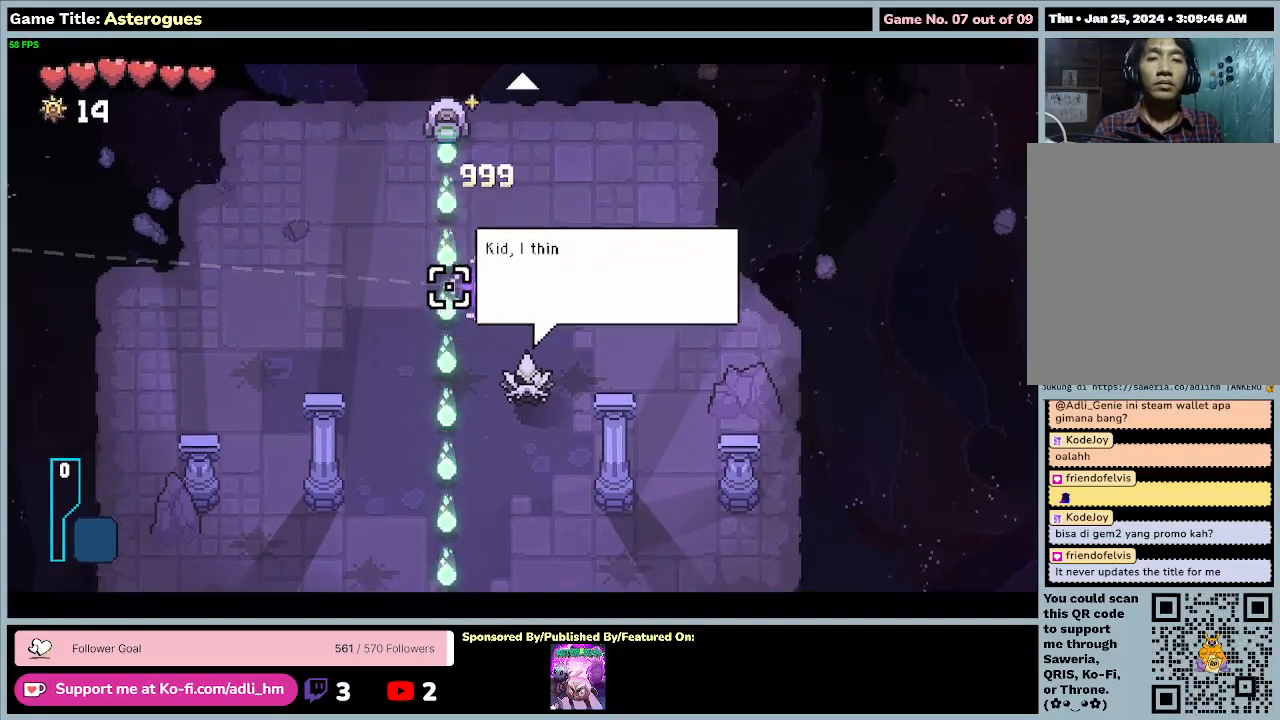
Gameplay with keyboard and mouse; each line is a JSON object with the keys and mouse buttons held at the frame after it. "events" lists presses ("down") and releases ("up") of "0", "1", "2", "3", "4", "5", "6", "7", "8", "9", "a", "alt", "b", "c", "caps_lock", "ctrl", "d", "down", "e", "escape", "f", "f1", "f2", "f3", "f4", "f5", "f6", "f7", "f8", "g", "h", "i", "j", "k", "l", "left", "m", "n", "o", "p", "q", "r", "return", "right", "s", "shift", "space", "t", "tab", "tilde", "u", "up", "v", "w", "x", "y", "z", "mouse_left", "mouse_wheel" and "mouse_right" between this image and that frame as [ms after this image, input, new state], when the widget could be followed in between. "mouse_left", "mouse_wheel", "mouse_right" = the "left", "wheel", "right" buttons of the "mouse" list. No other keys are recorded. "wheel" means that the mouse wheel is clicked or scrolled. Mouse movement is not recorded.
{"keys": [], "mouse": [], "events": [[333, "mouse_left", "up"]]}
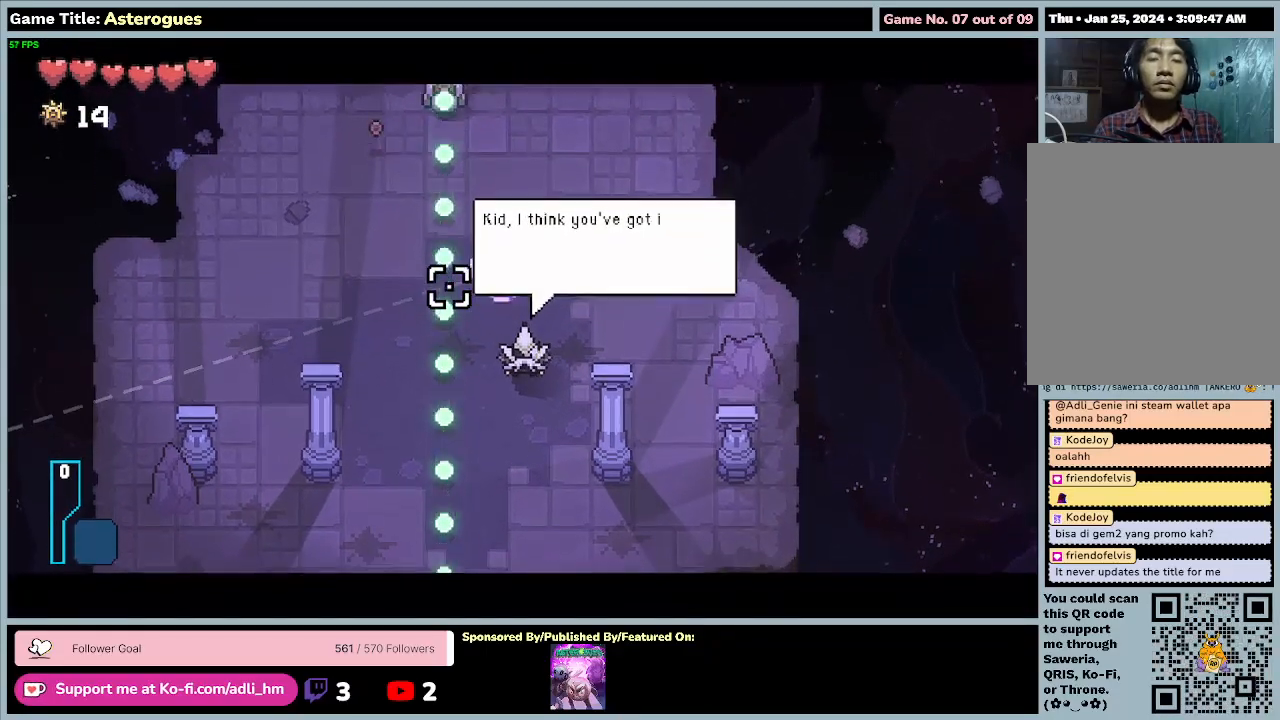
{"keys": [], "mouse": [], "events": []}
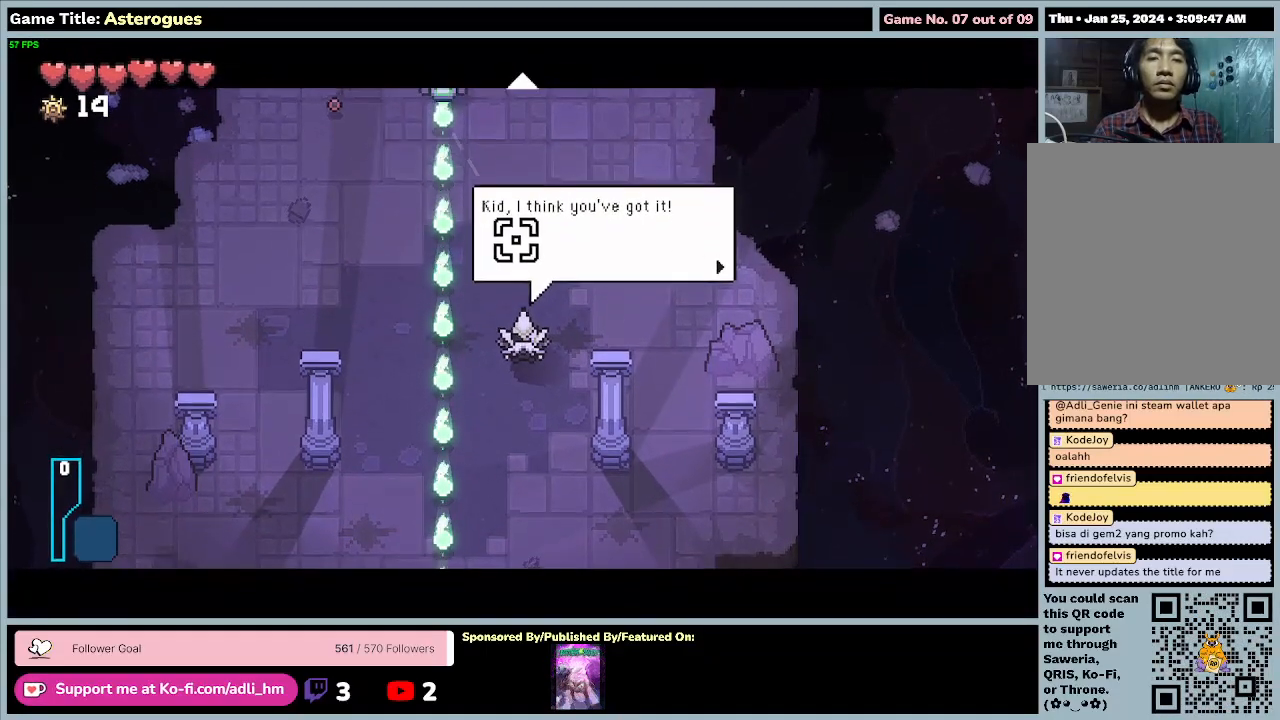
{"keys": [], "mouse": [], "events": [[100, "mouse_left", "down"], [400, "mouse_left", "up"]]}
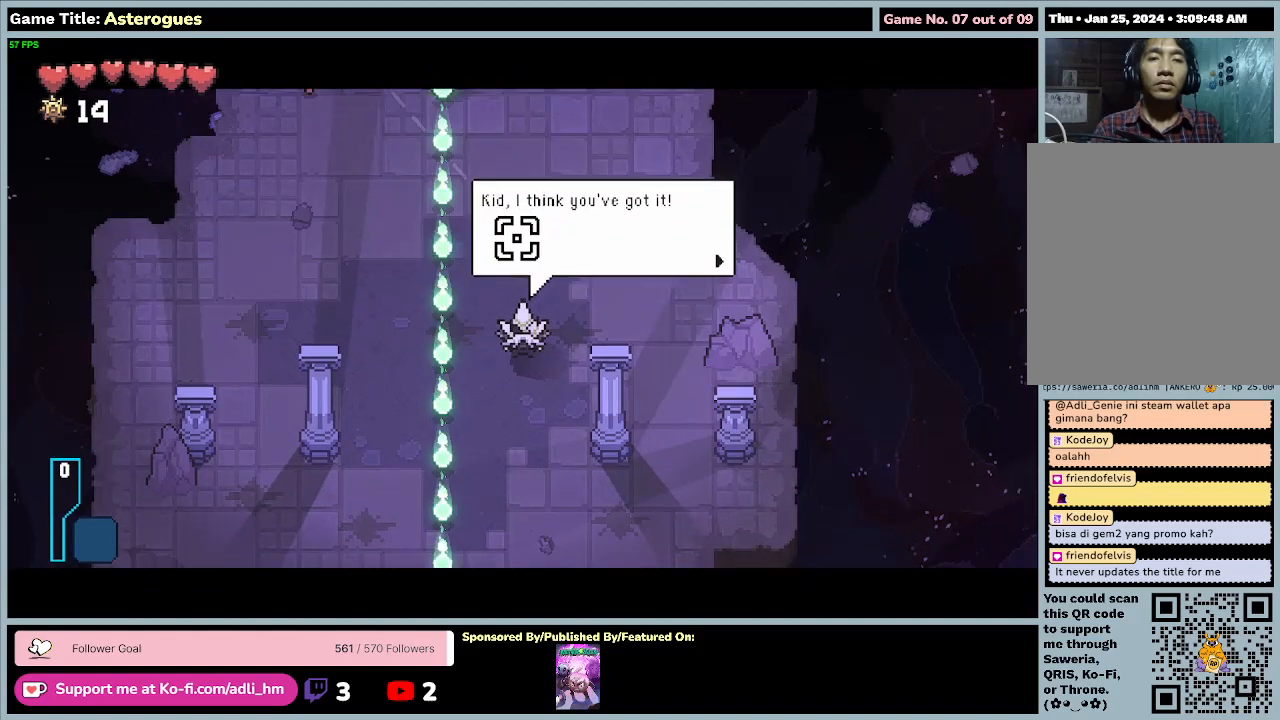
{"keys": ["e"], "mouse": [], "events": [[300, "e", "down"]]}
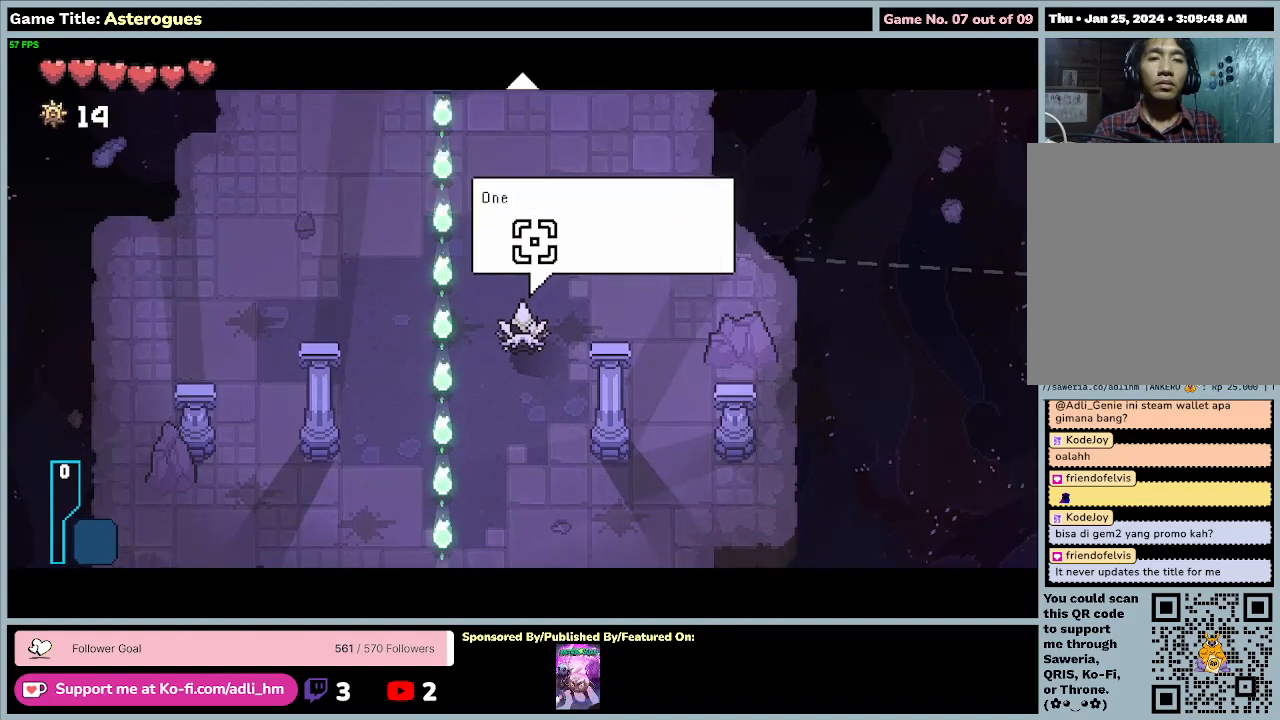
{"keys": ["e"], "mouse": [], "events": []}
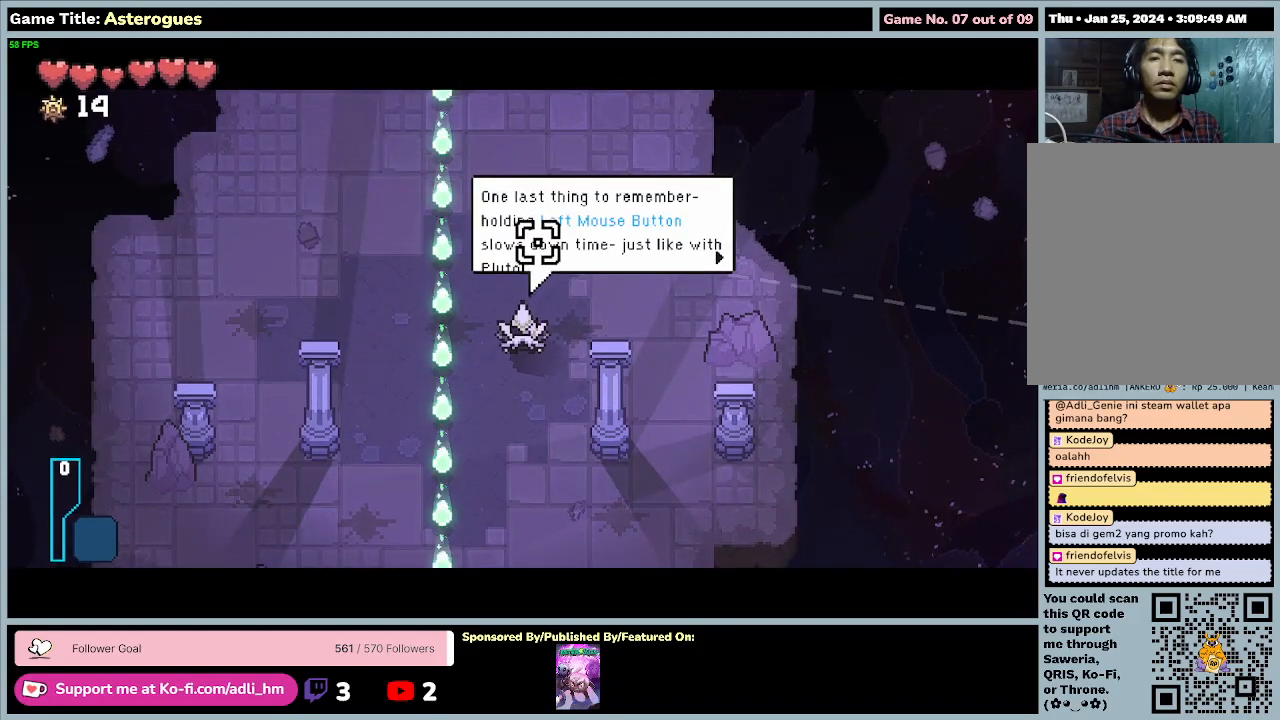
{"keys": [], "mouse": [], "events": [[167, "e", "up"]]}
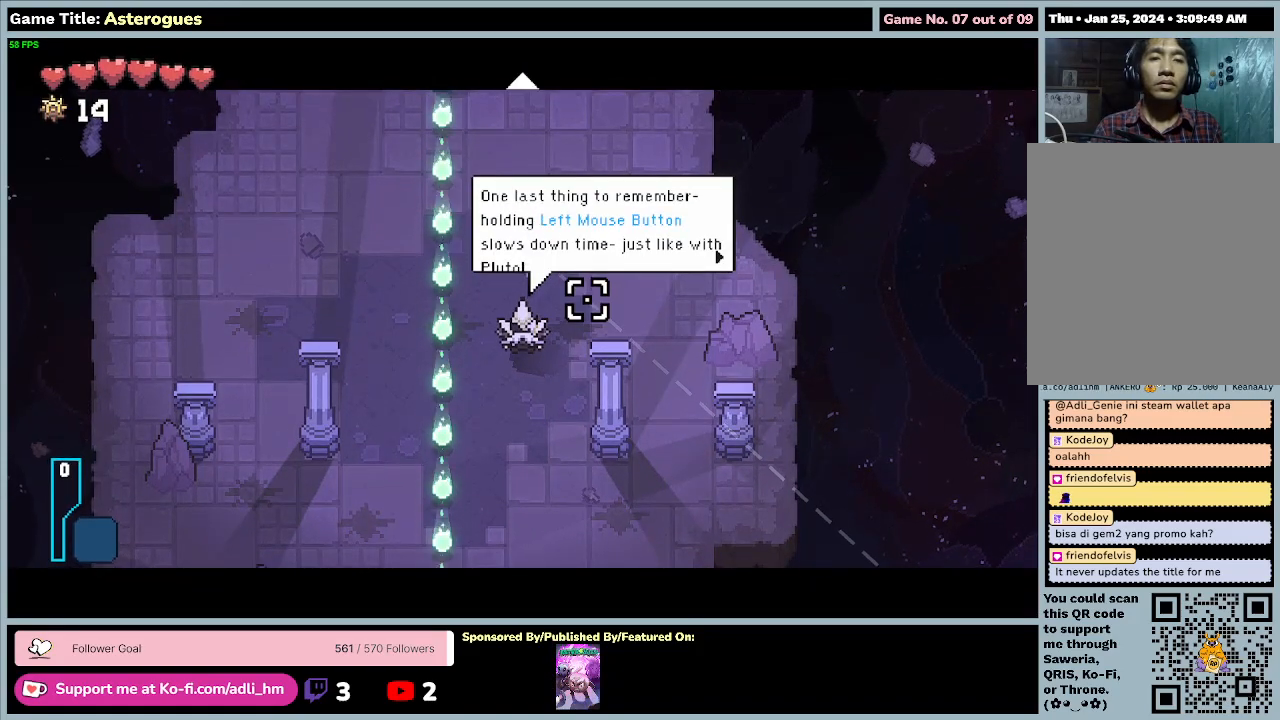
{"keys": [], "mouse": [], "events": []}
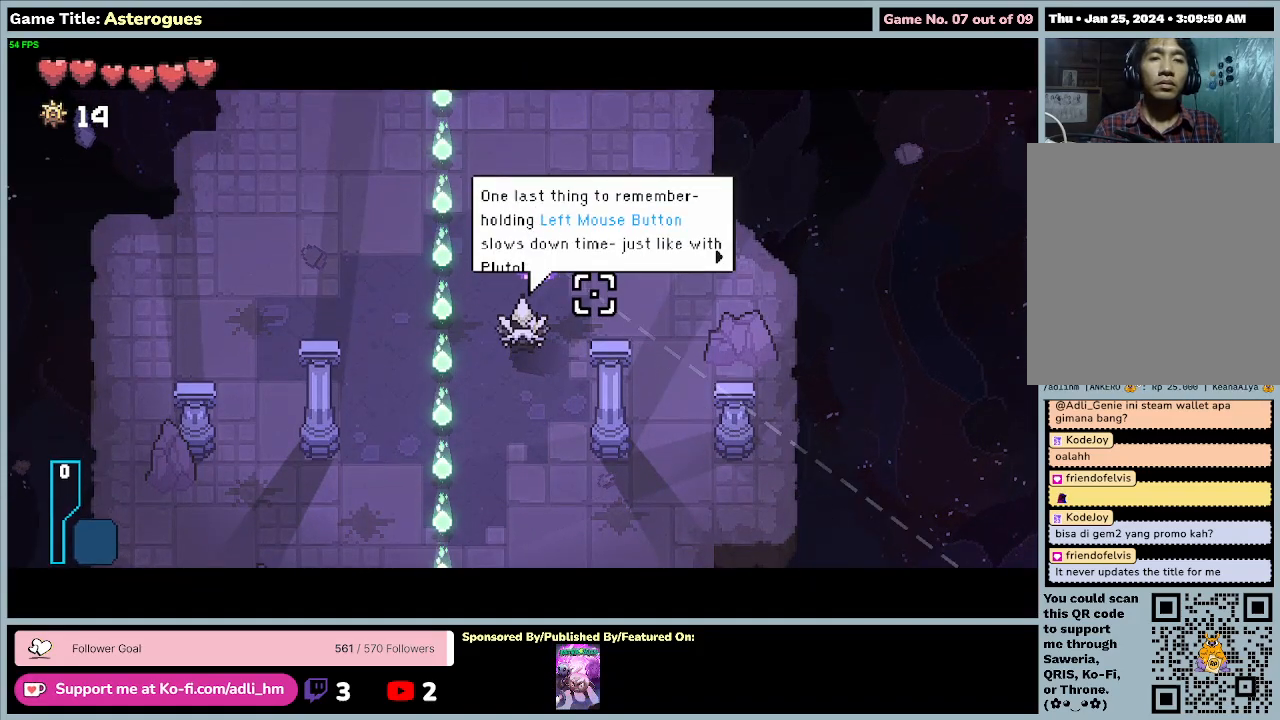
{"keys": ["e"], "mouse": [], "events": [[400, "e", "down"]]}
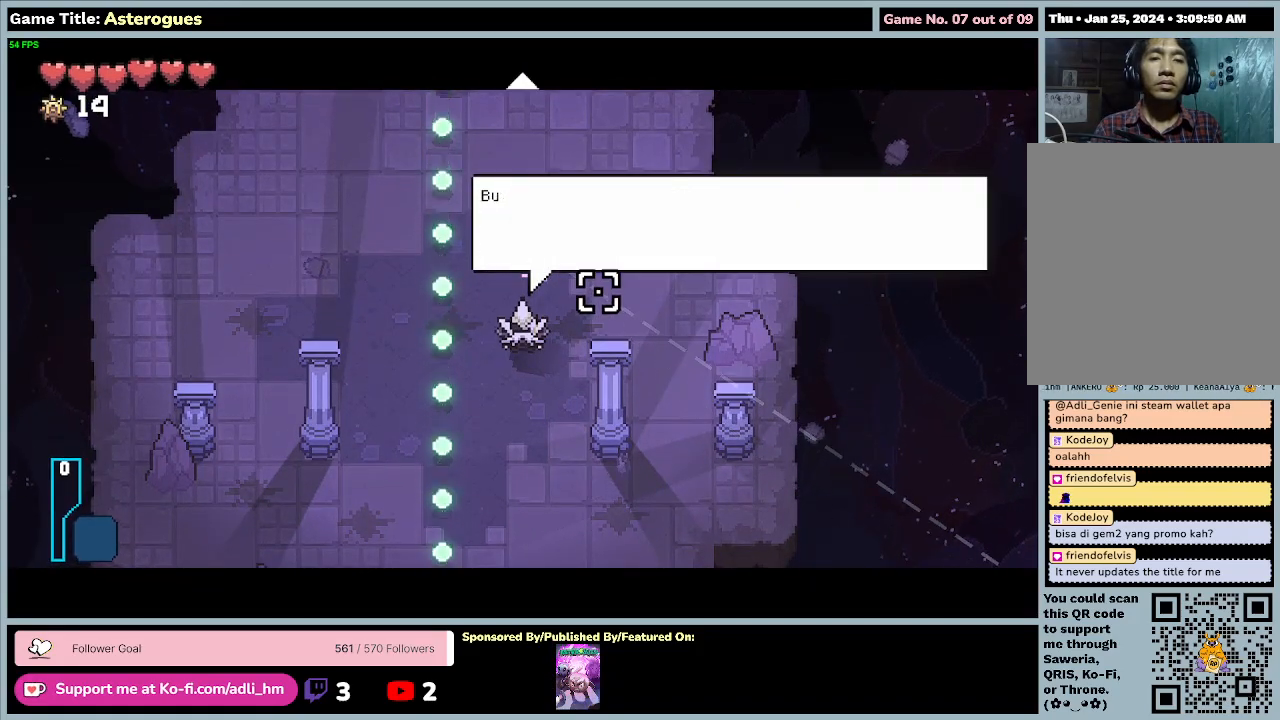
{"keys": ["e"], "mouse": [], "events": []}
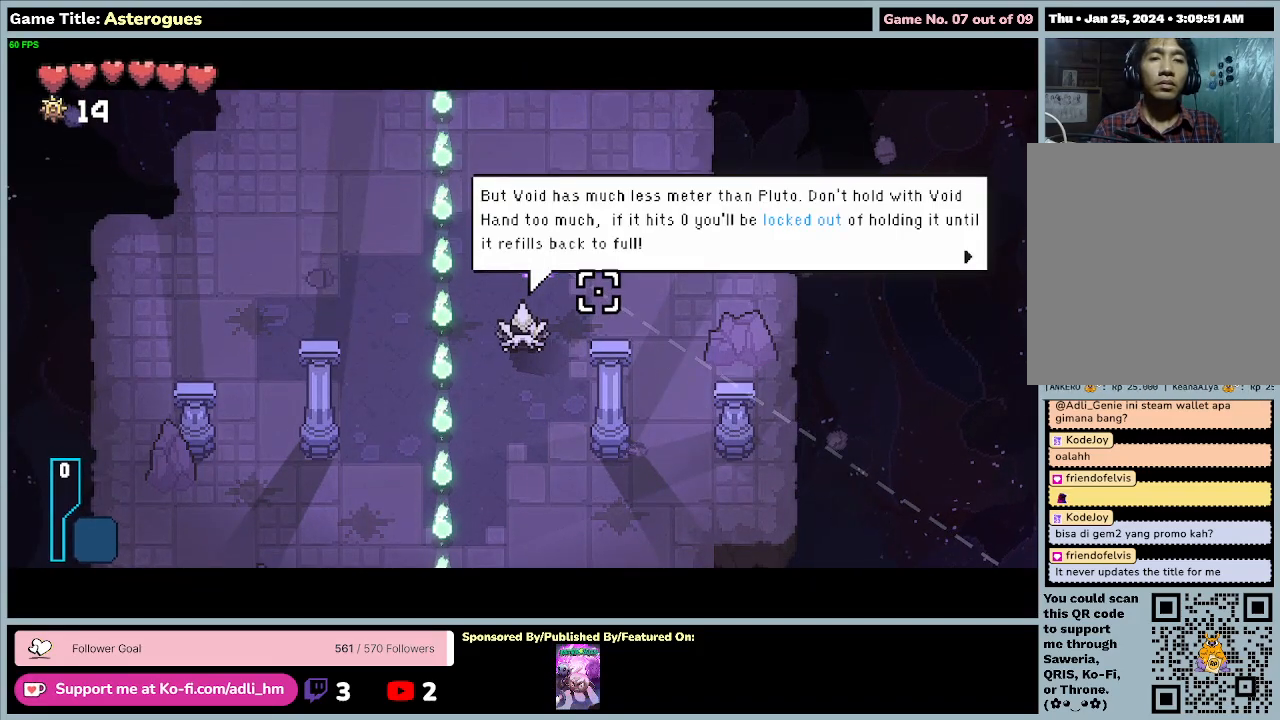
{"keys": [], "mouse": [], "events": [[233, "e", "up"]]}
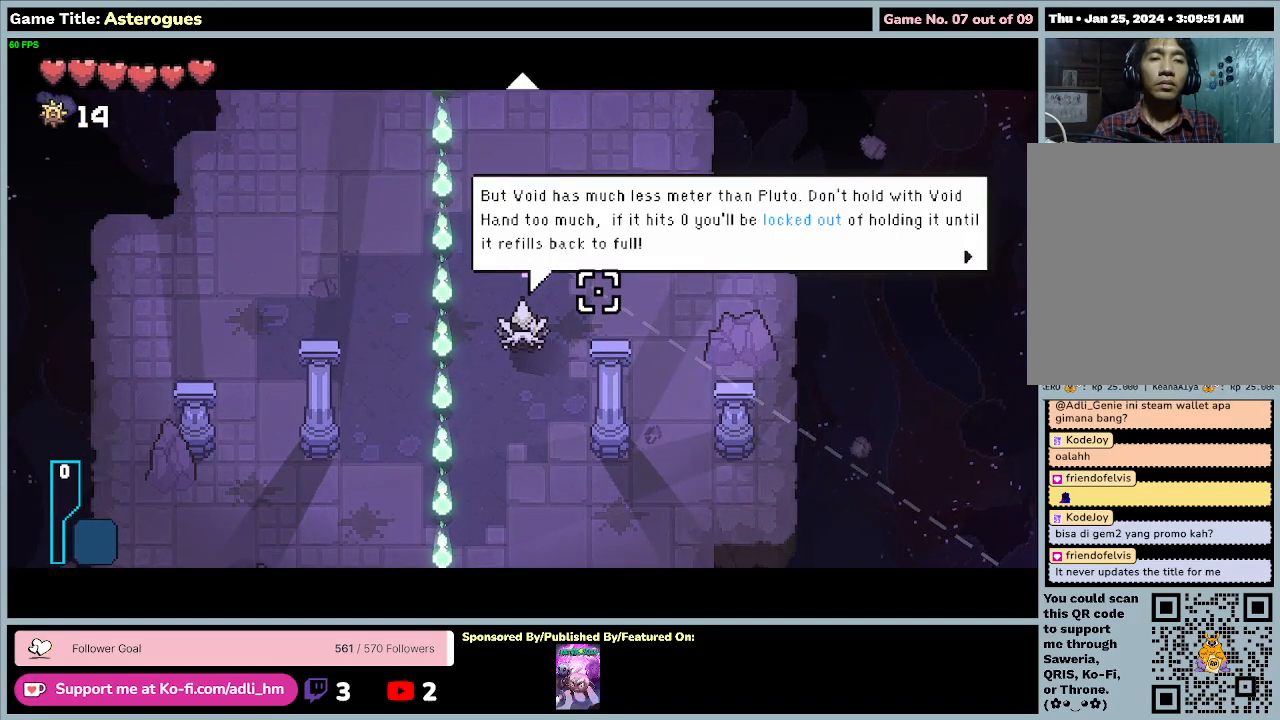
{"keys": [], "mouse": [], "events": []}
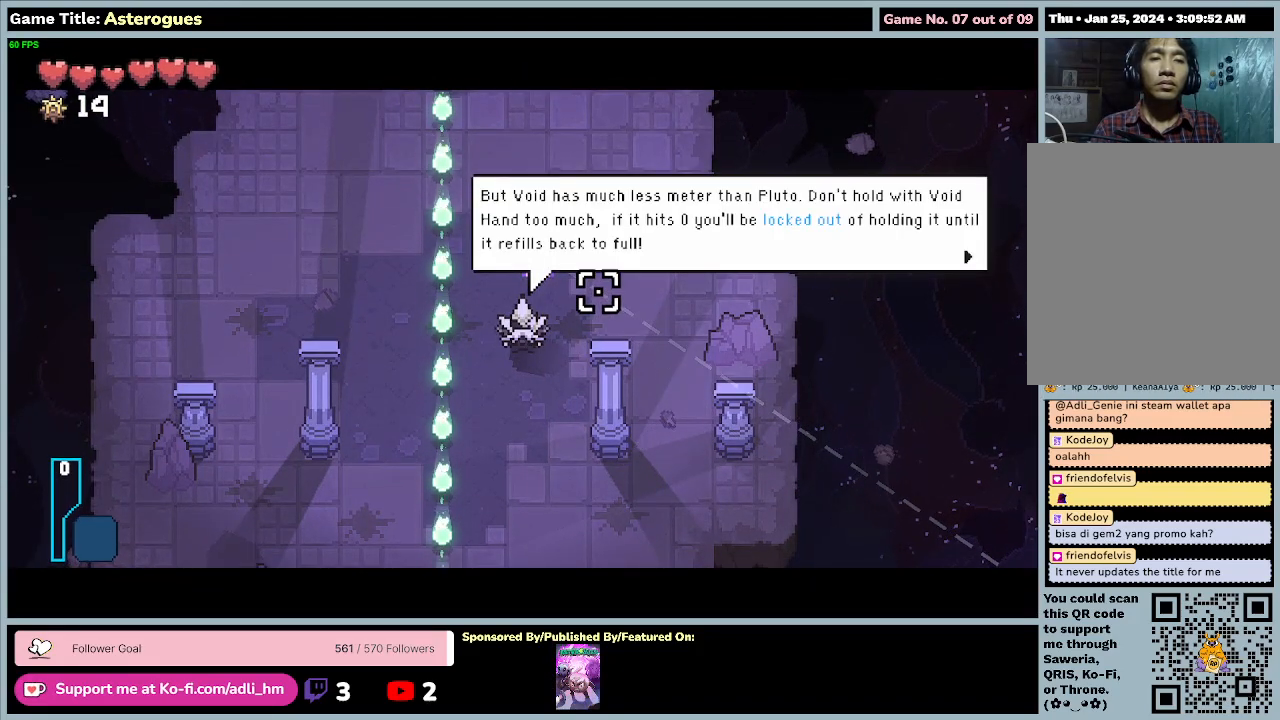
{"keys": [], "mouse": [], "events": []}
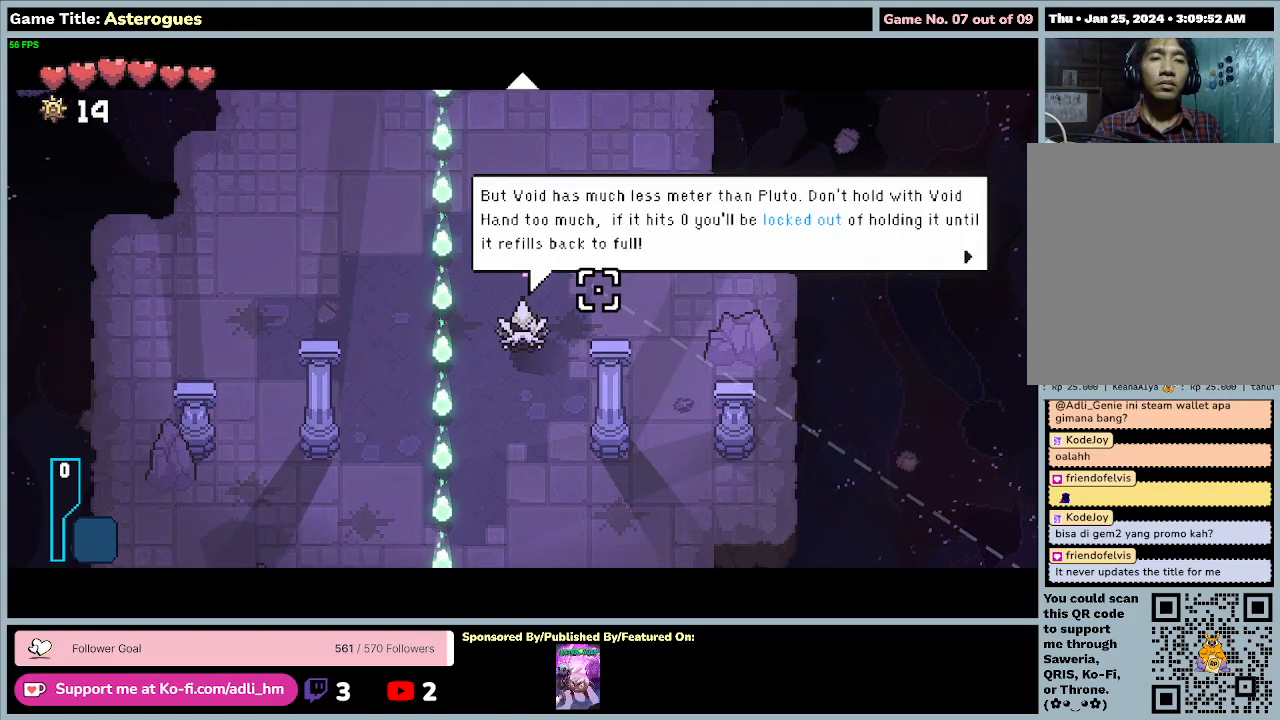
{"keys": ["e"], "mouse": [], "events": [[367, "e", "down"]]}
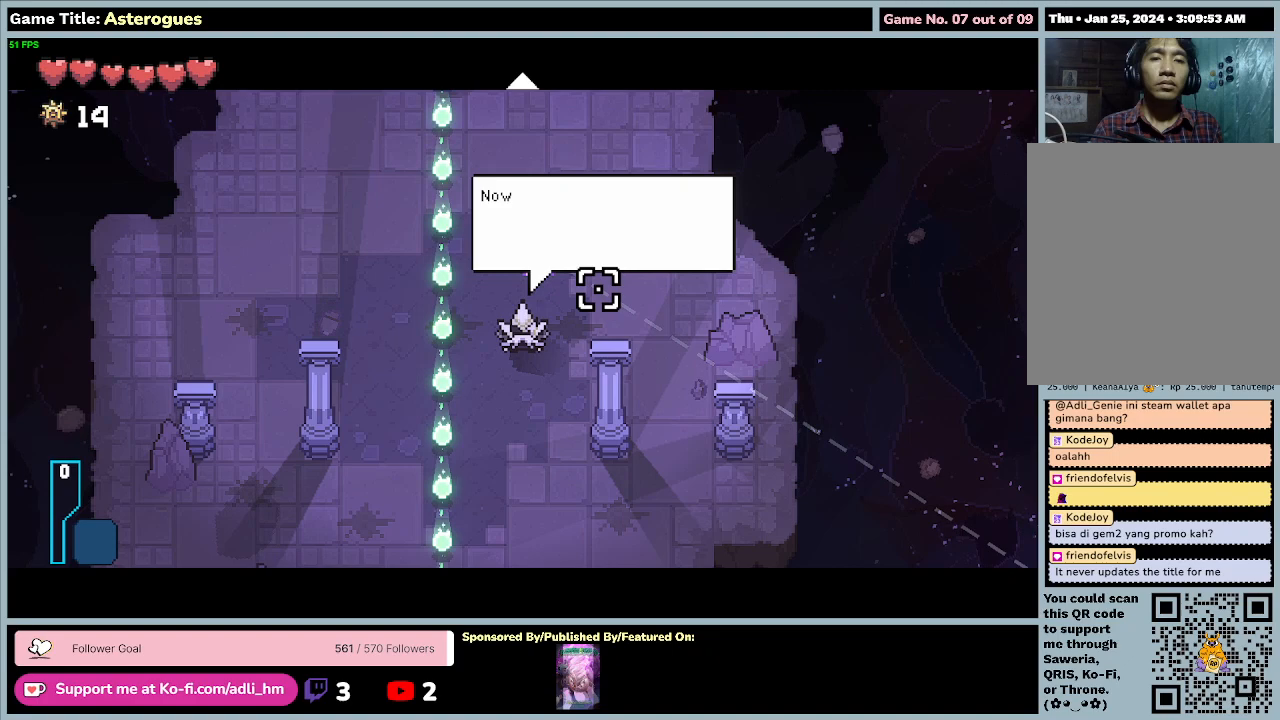
{"keys": ["e"], "mouse": [], "events": []}
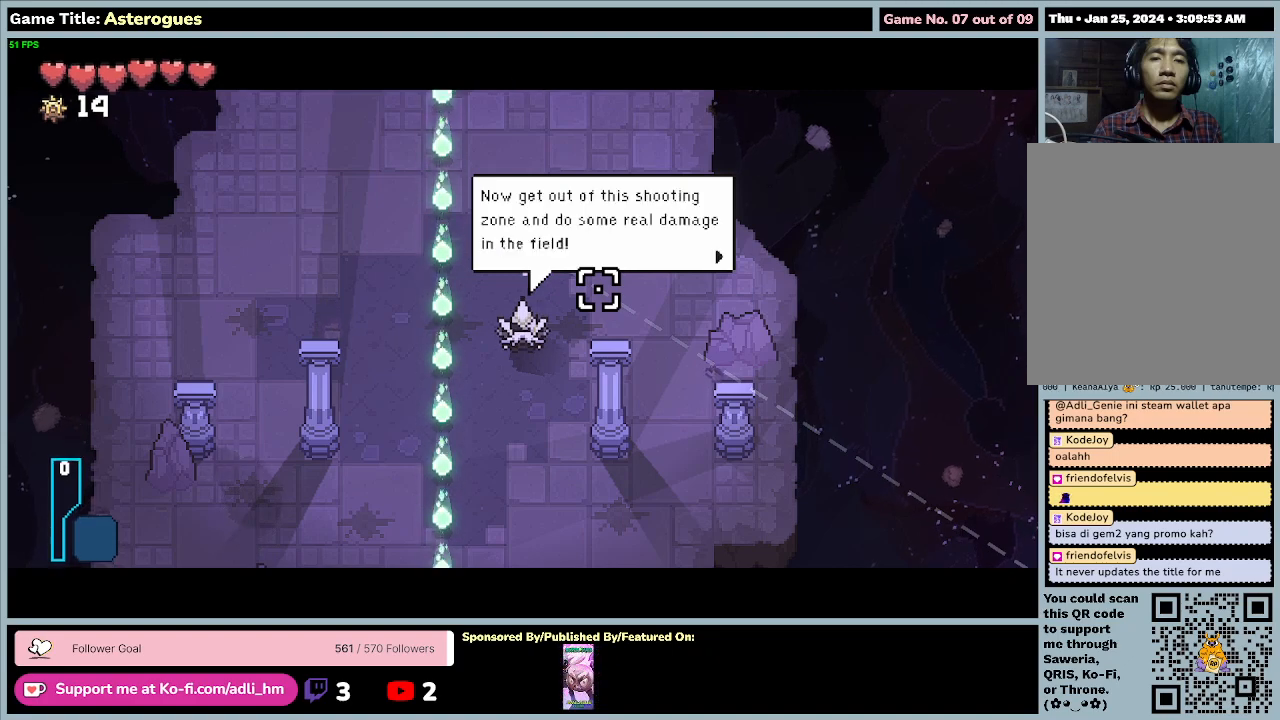
{"keys": [], "mouse": [], "events": [[167, "e", "up"]]}
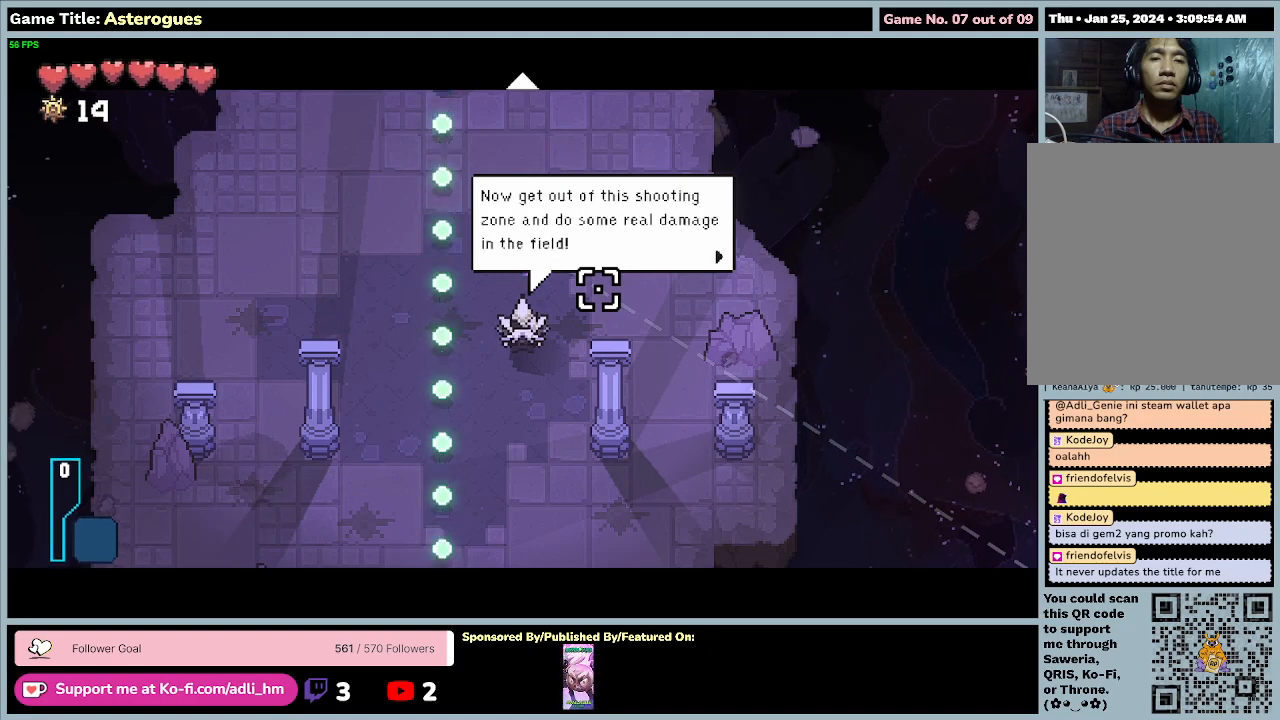
{"keys": ["e"], "mouse": [], "events": [[33, "e", "down"]]}
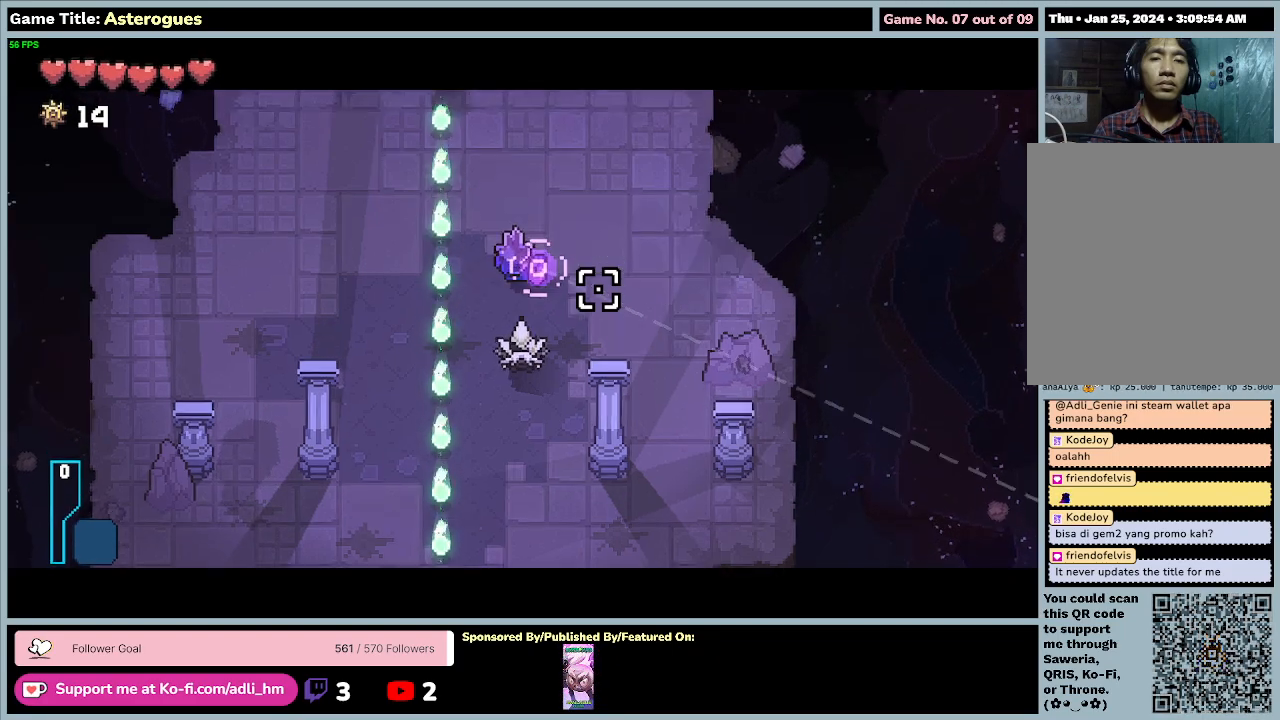
{"keys": [], "mouse": [], "events": [[433, "e", "up"]]}
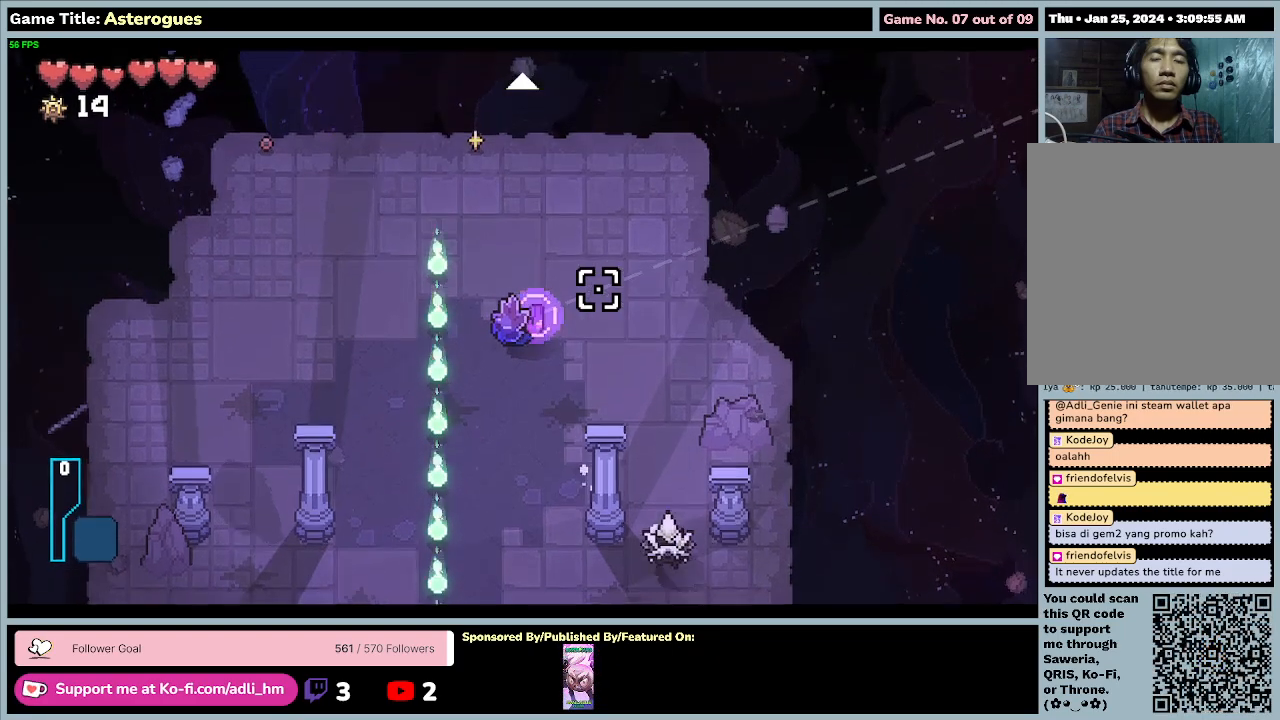
{"keys": ["d", "s"], "mouse": [], "events": [[200, "s", "down"], [500, "d", "down"]]}
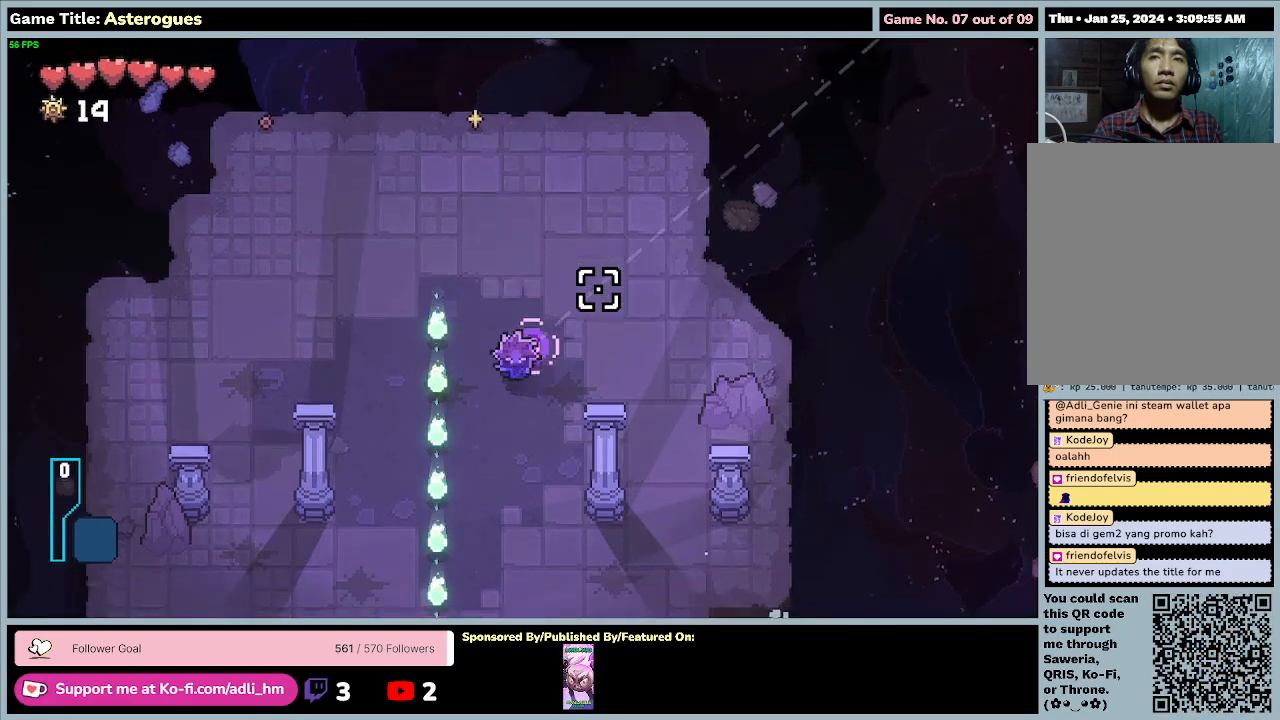
{"keys": ["d", "s"], "mouse": [], "events": []}
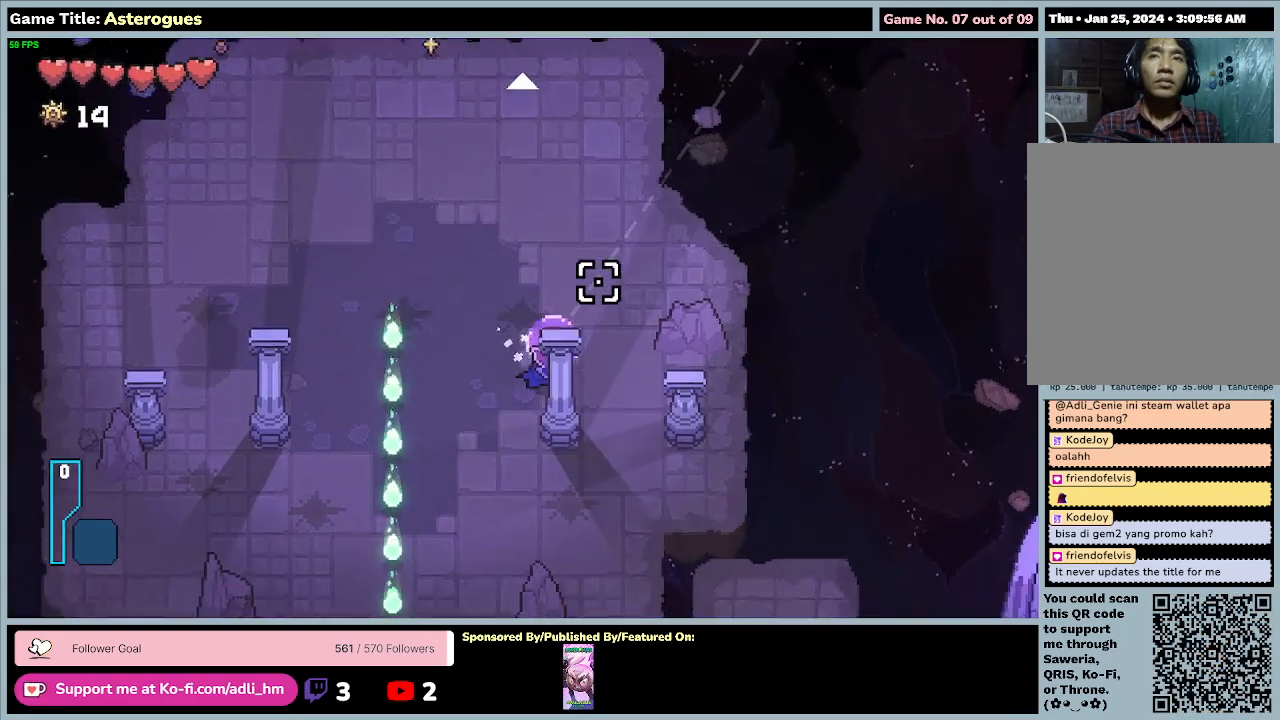
{"keys": ["d", "s"], "mouse": [], "events": []}
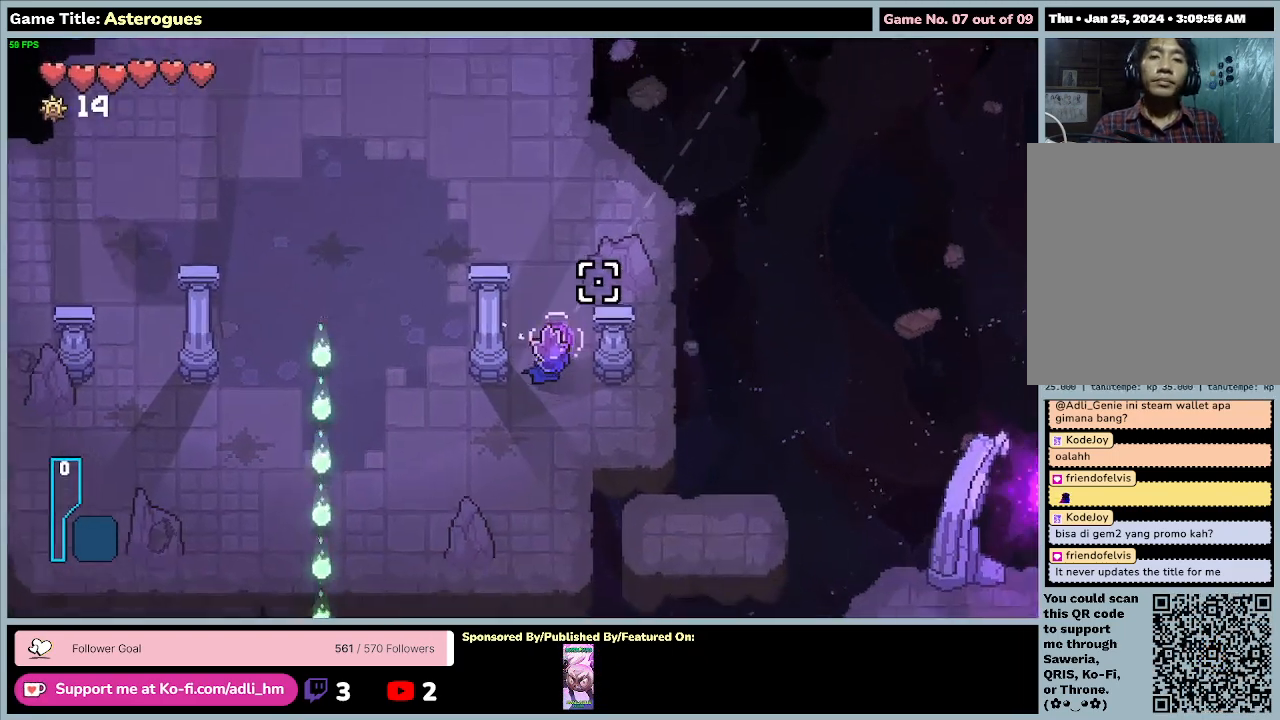
{"keys": ["d", "s"], "mouse": [], "events": []}
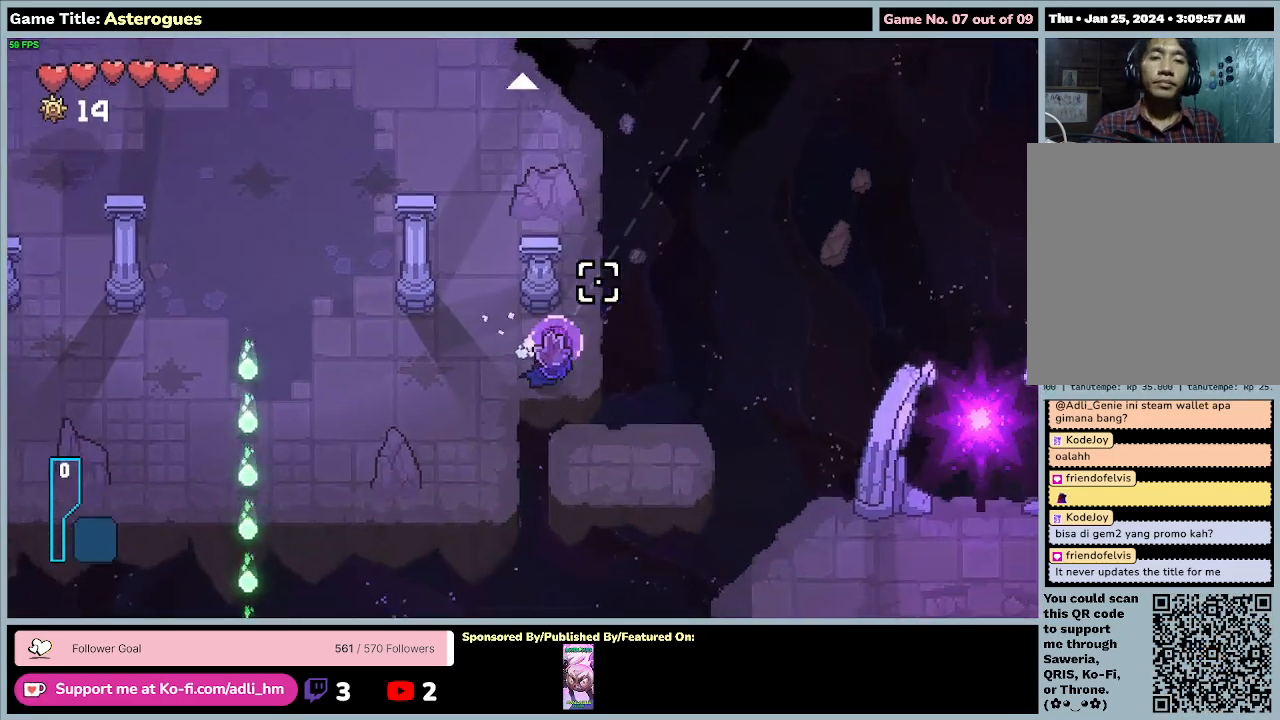
{"keys": ["d", "s", "space"], "mouse": [], "events": [[133, "space", "down"]]}
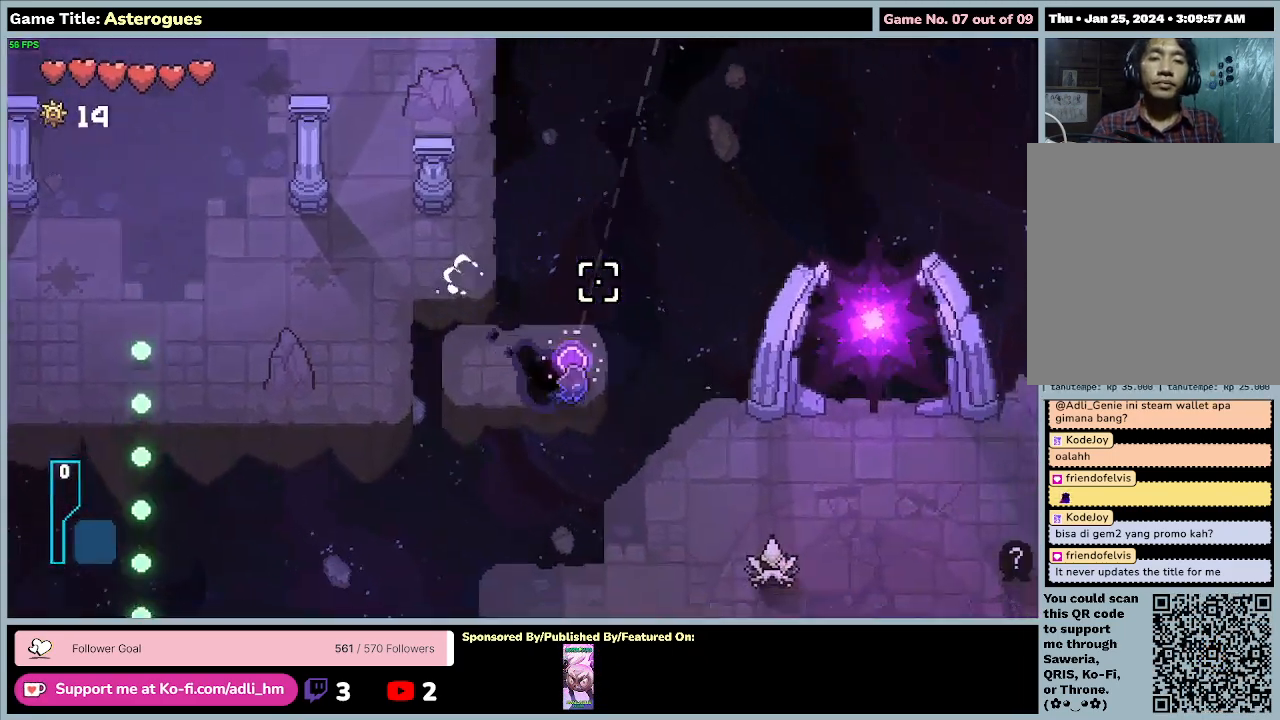
{"keys": ["d", "s", "space"], "mouse": [], "events": [[167, "space", "up"], [233, "space", "down"]]}
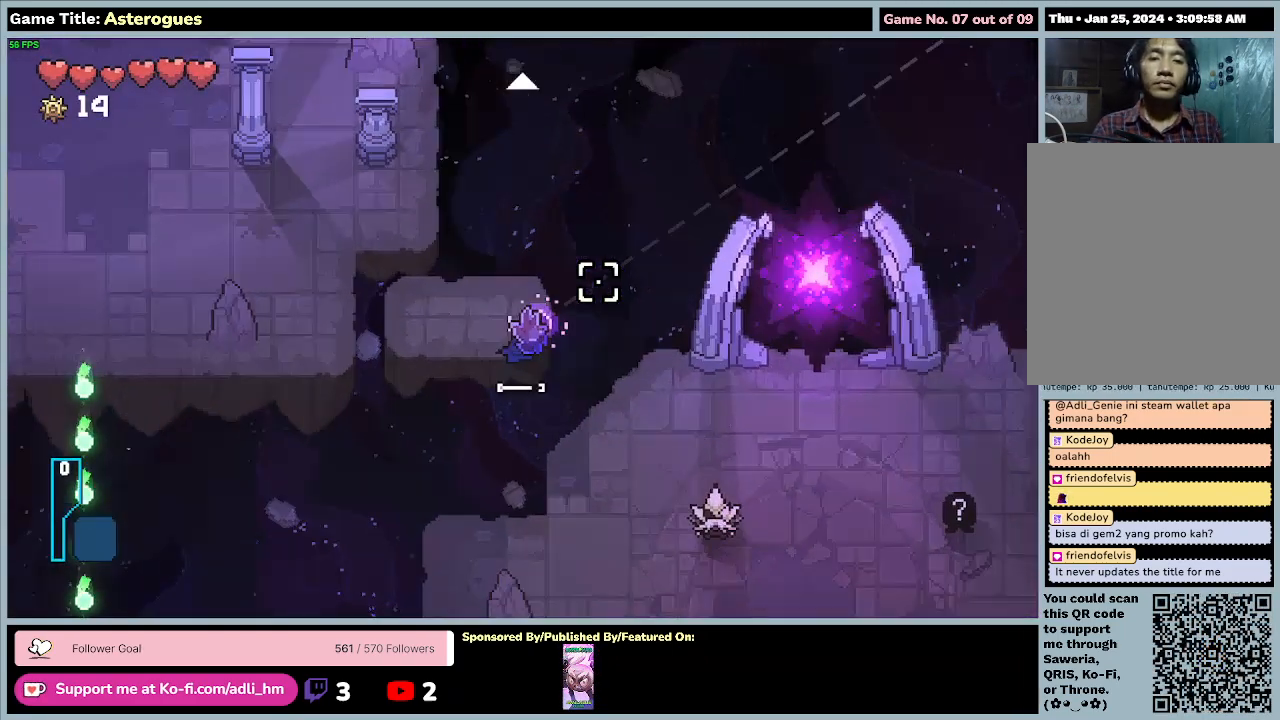
{"keys": ["d", "s", "space"], "mouse": [], "events": []}
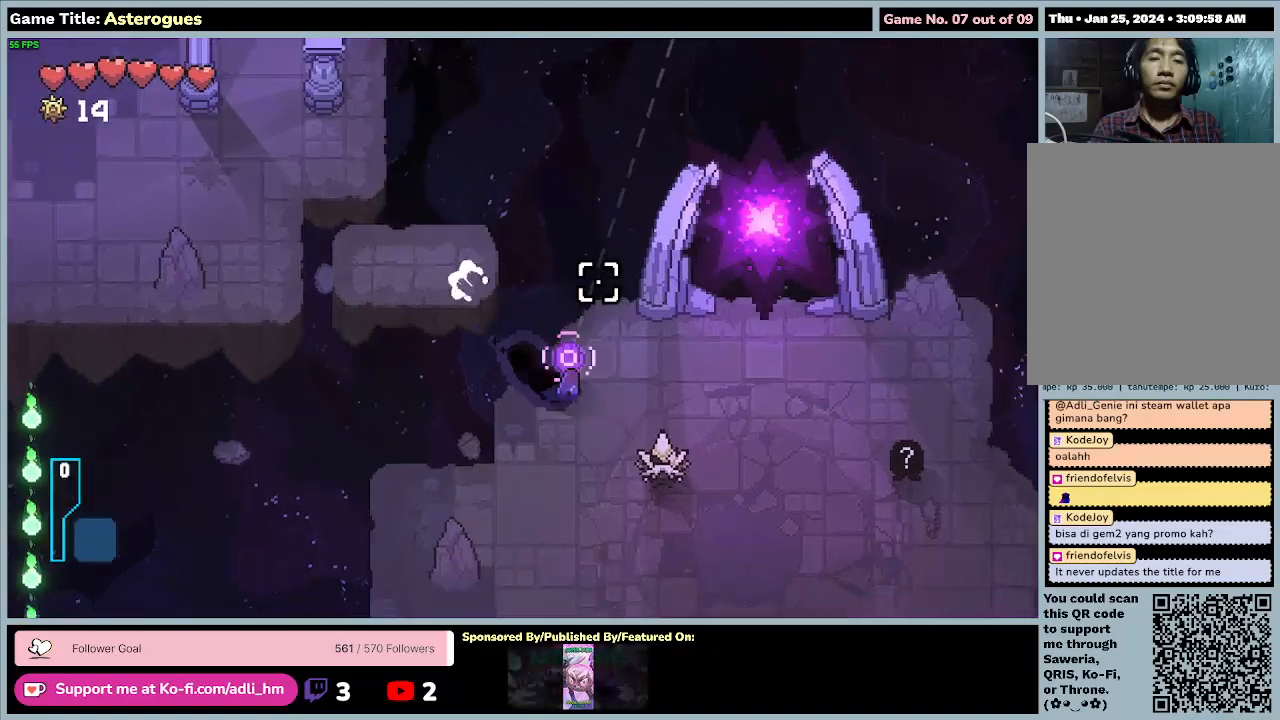
{"keys": ["d", "s"], "mouse": [], "events": [[200, "space", "up"]]}
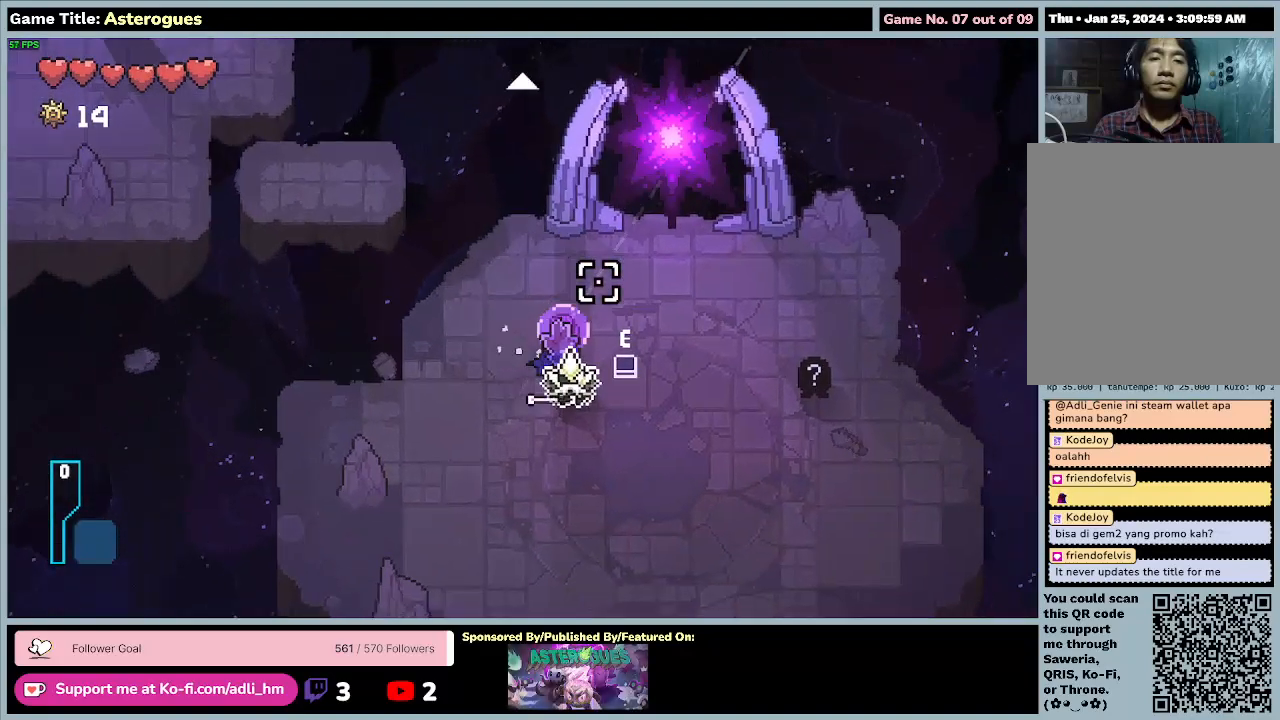
{"keys": ["d", "w"], "mouse": [], "events": [[67, "s", "up"], [367, "w", "down"]]}
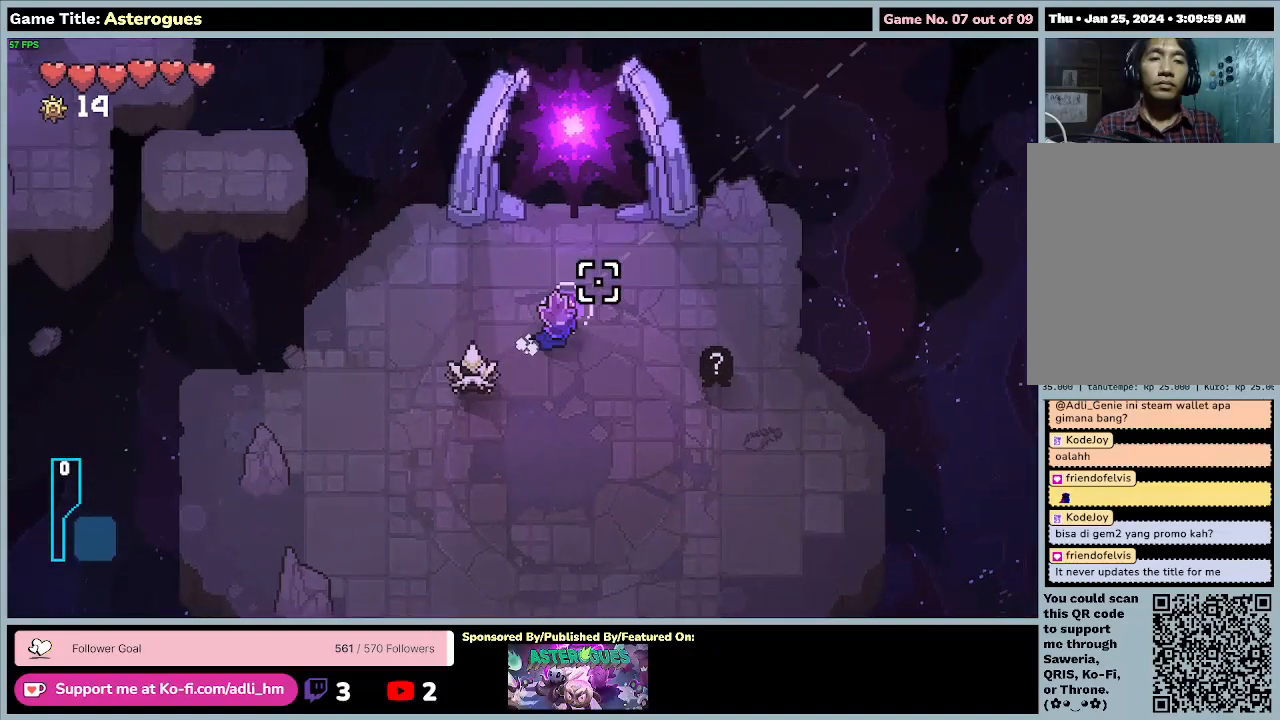
{"keys": ["d", "w"], "mouse": [], "events": []}
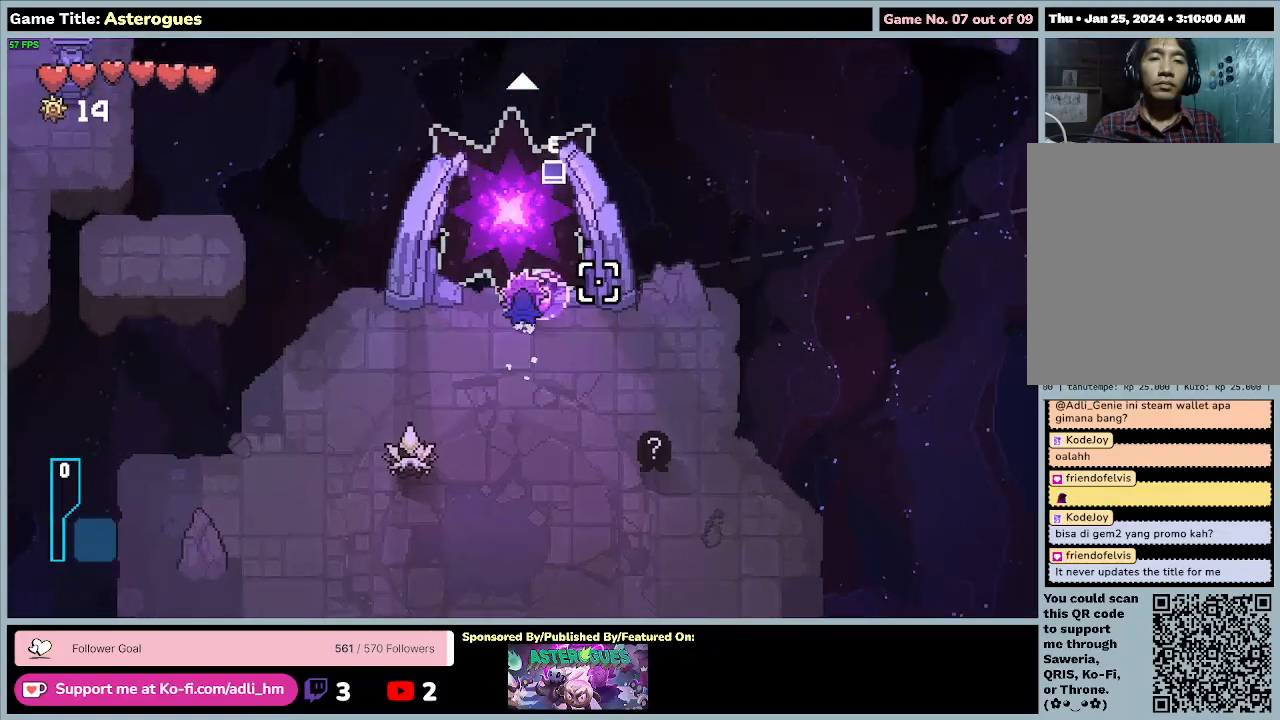
{"keys": ["e", "w"], "mouse": [], "events": [[67, "d", "up"], [300, "e", "down"]]}
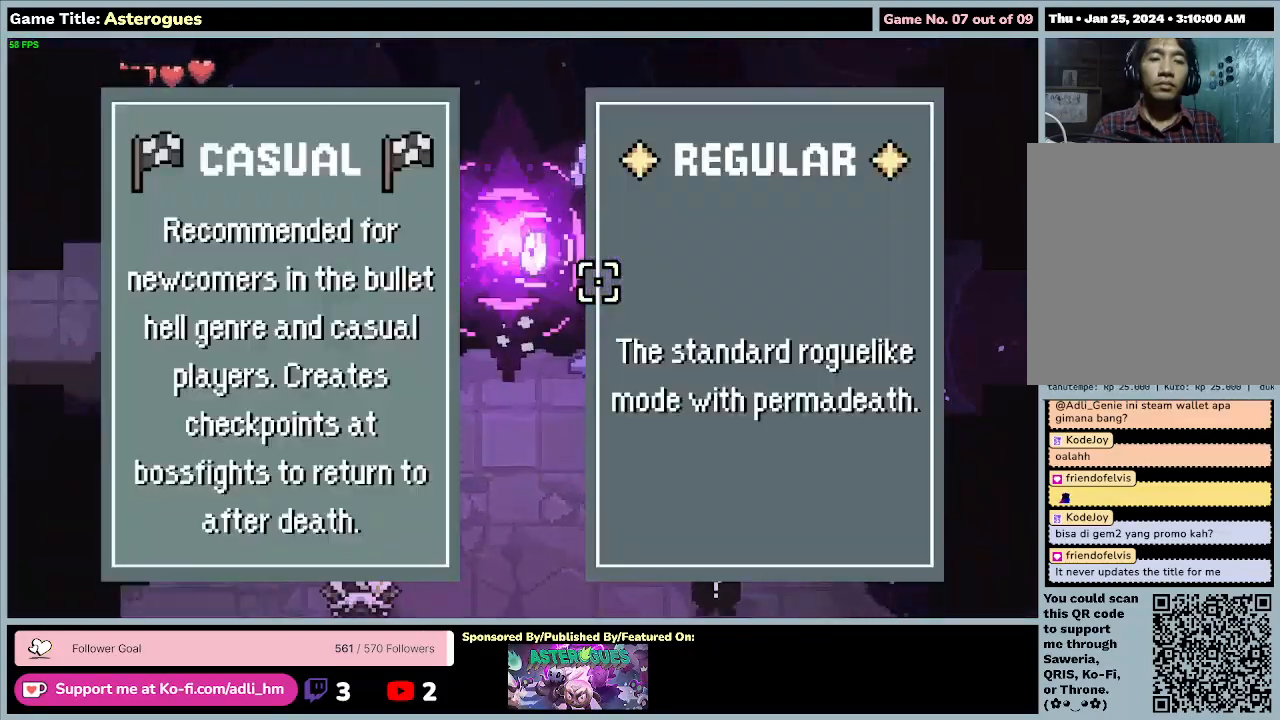
{"keys": [], "mouse": [], "events": [[200, "e", "up"], [200, "w", "up"]]}
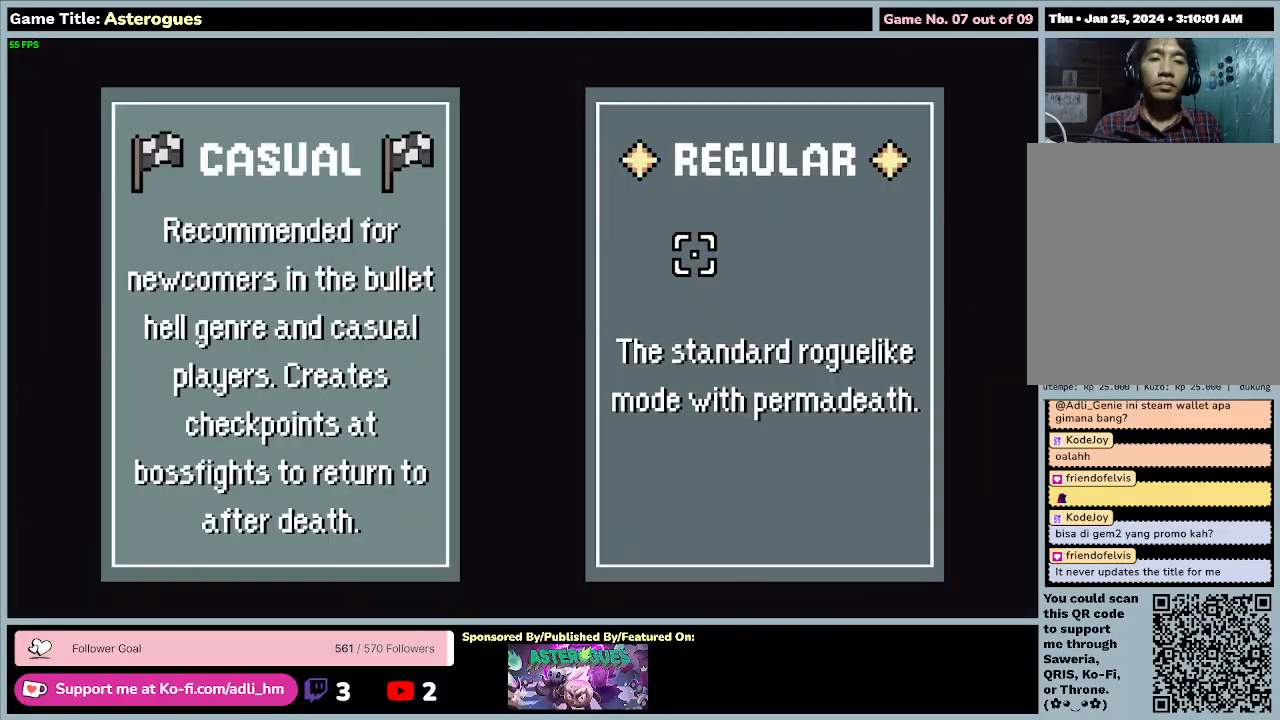
{"keys": [], "mouse": [], "events": [[33, "mouse_left", "down"], [300, "mouse_left", "up"]]}